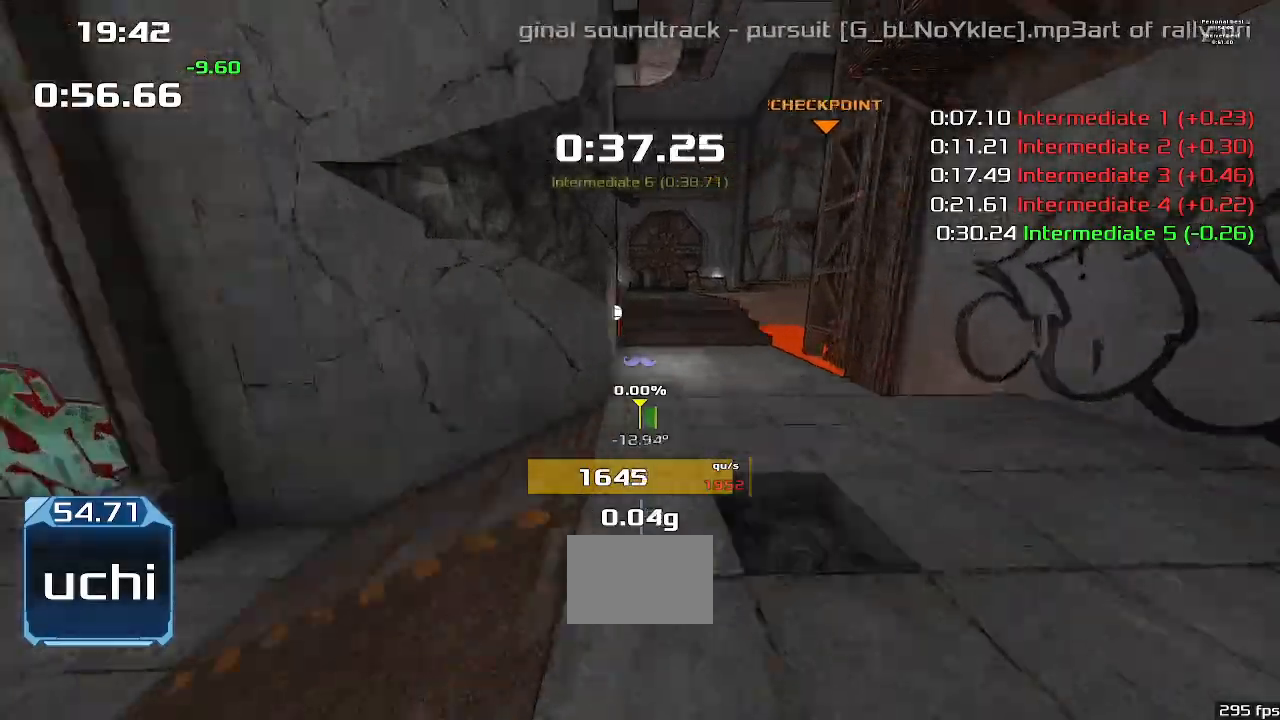
Gameplay with keyboard; each line is a JSON object with the keys held at the frame after it. "events" lists presses ("down") and releases ("up") of "down", "downshift", "left", "right", "up" and "upshift" between this image and that frame as [ms after this image, input, new state], when the widget could be followed in between. No other keys are recorded. Mouse input is not recorded. Key names are as the overlay labels them; some are game actions (e.g. jump) rather than physical keys.
{"keys": ["right", "upshift"], "events": []}
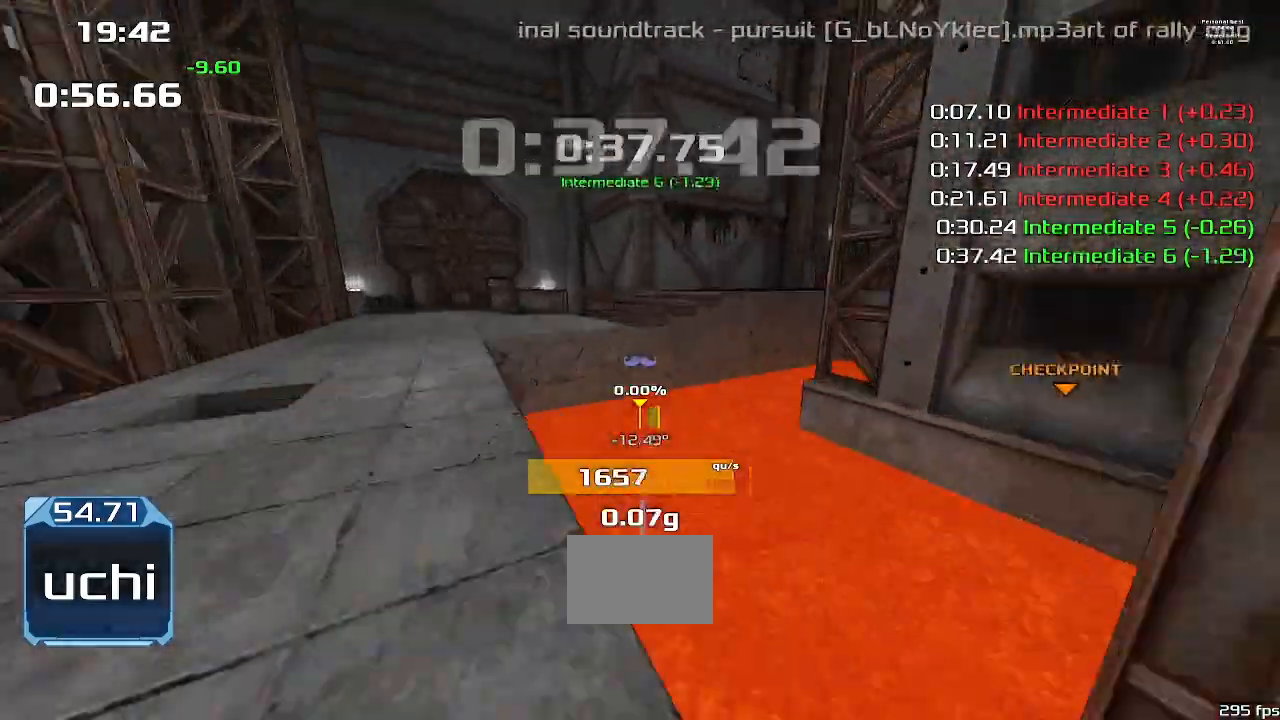
{"keys": ["right", "upshift"], "events": []}
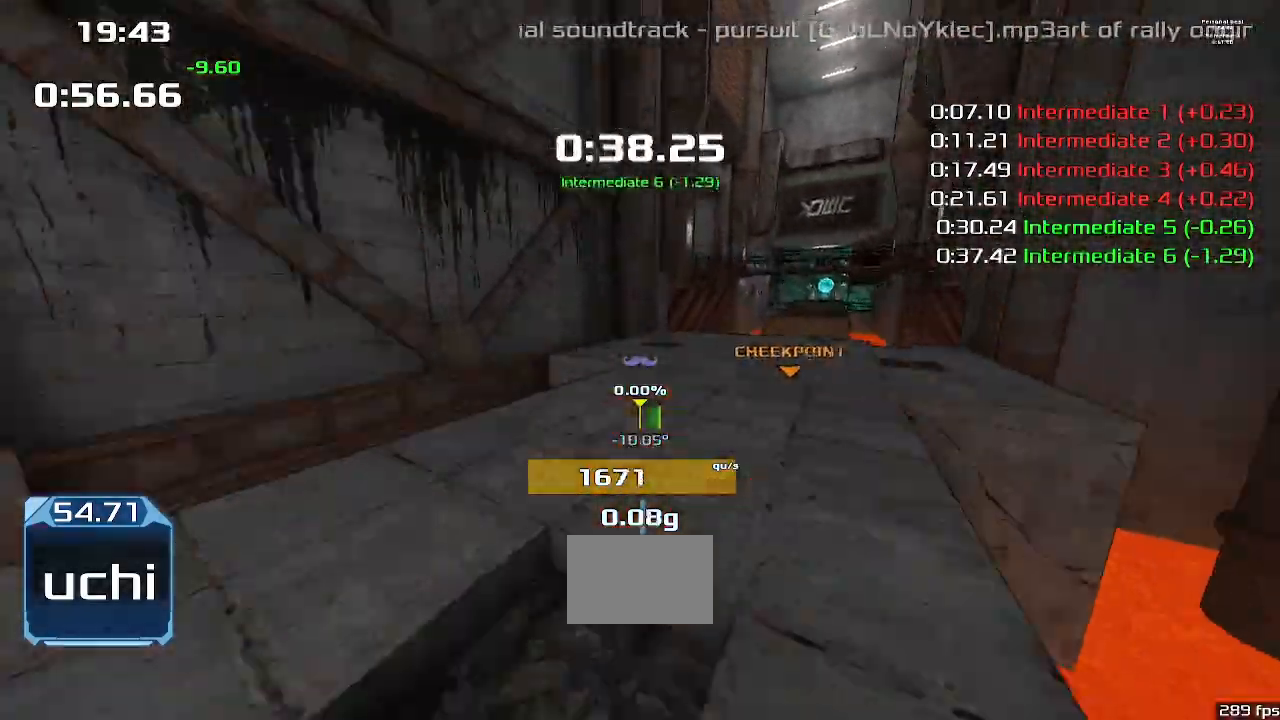
{"keys": ["right", "upshift"], "events": []}
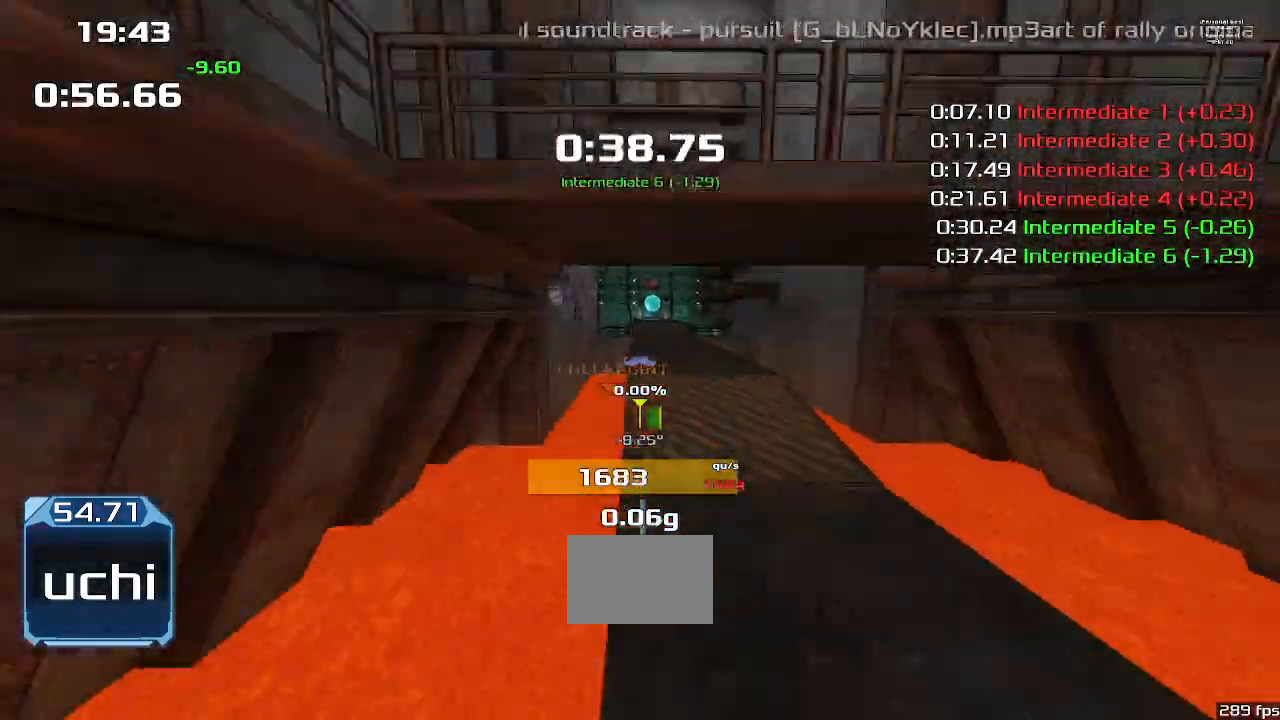
{"keys": ["left", "up", "upshift"], "events": [[133, "right", "up"], [167, "left", "down"], [167, "up", "down"]]}
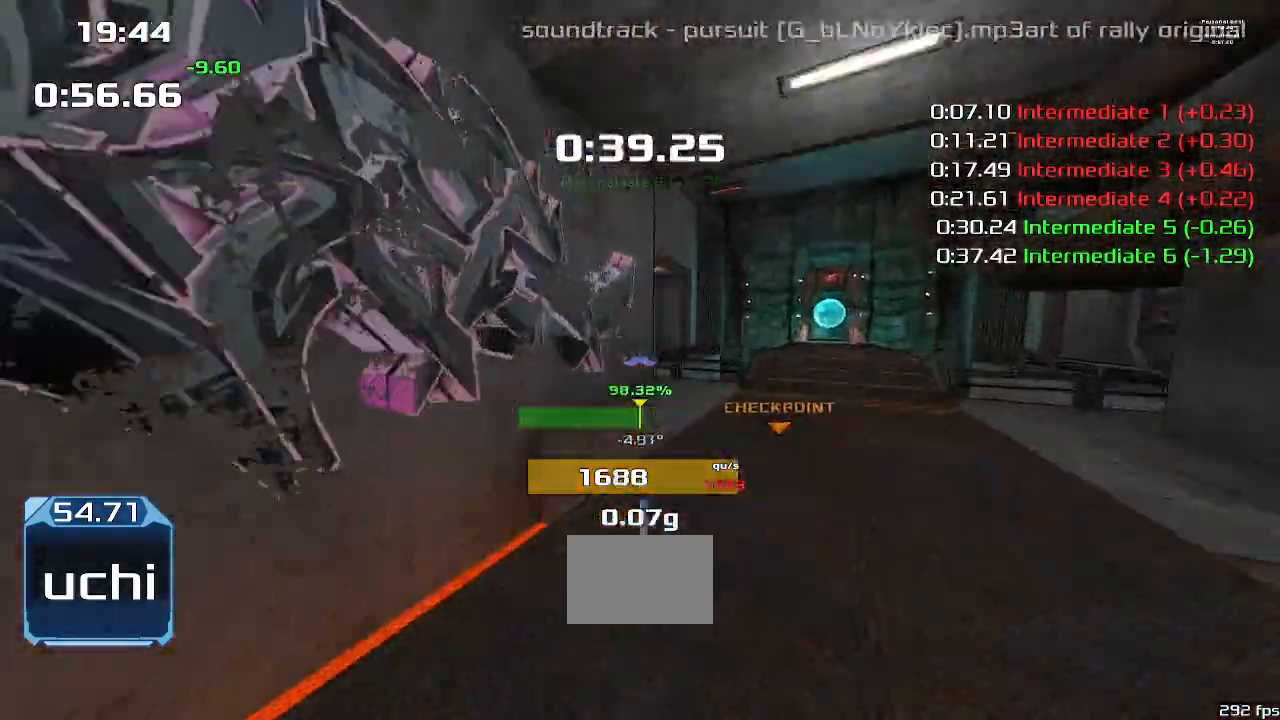
{"keys": ["up", "upshift"], "events": [[167, "left", "up"]]}
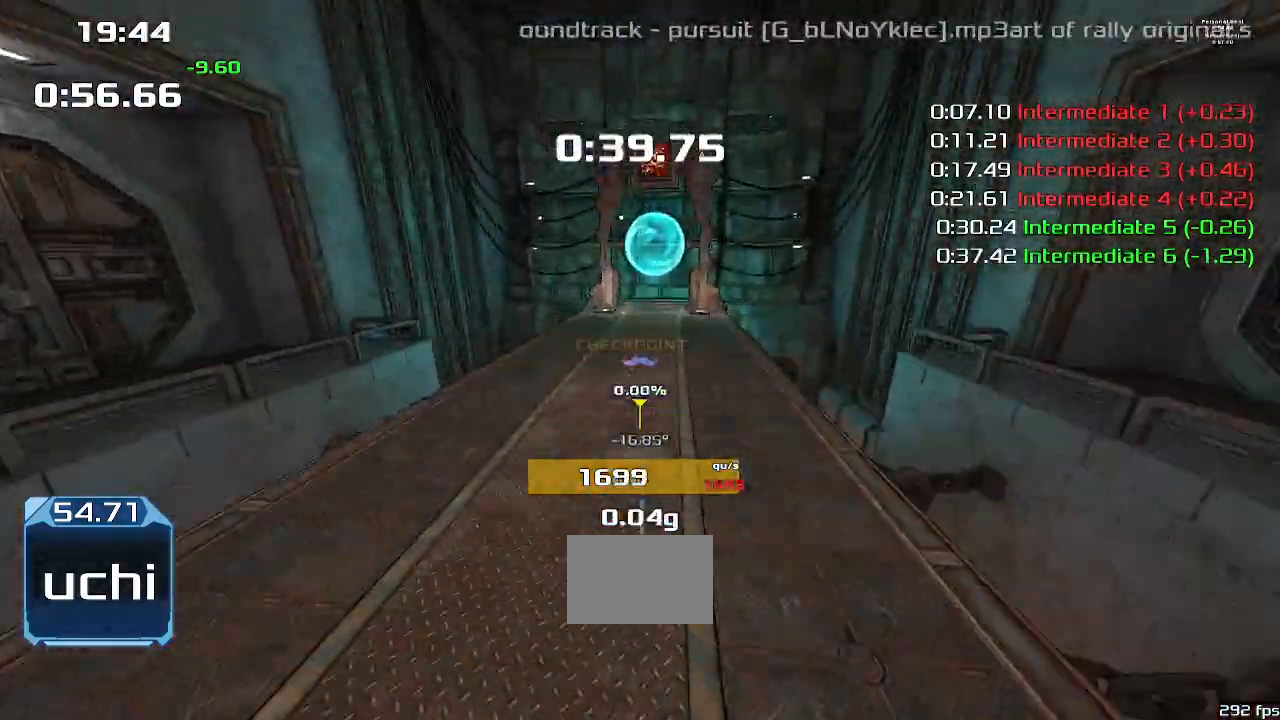
{"keys": ["up", "upshift"], "events": []}
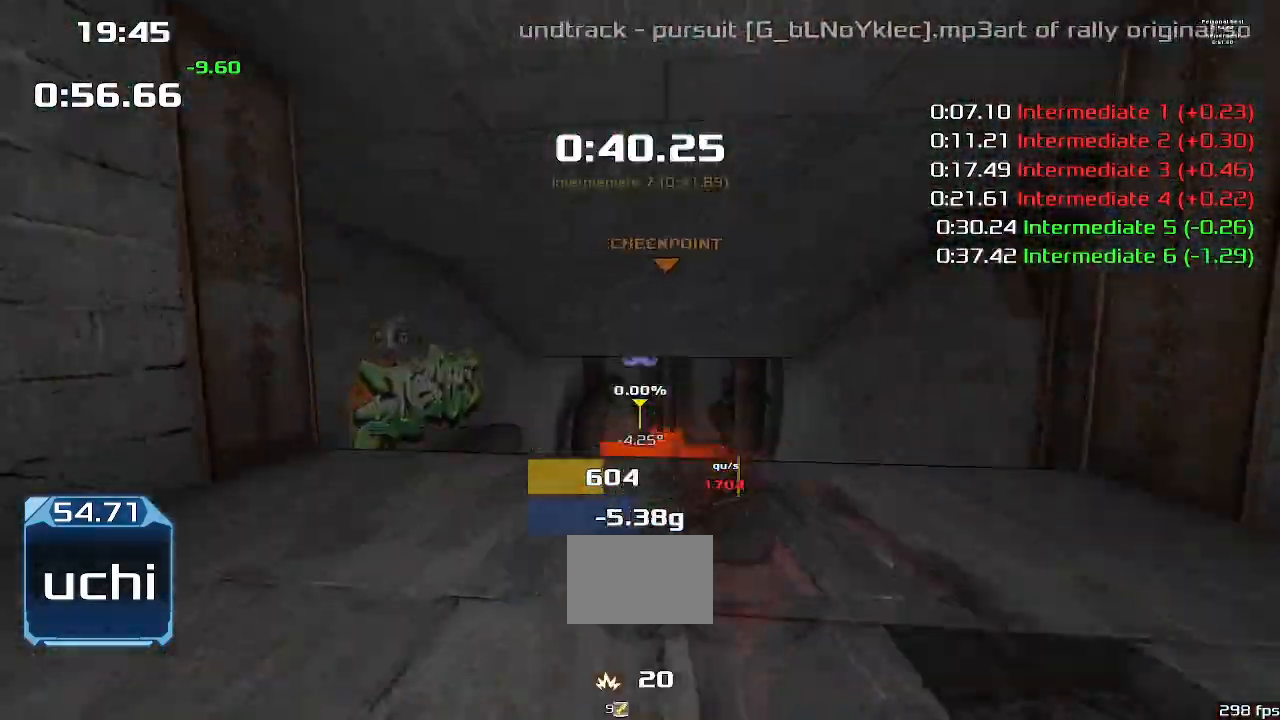
{"keys": ["up", "upshift"], "events": []}
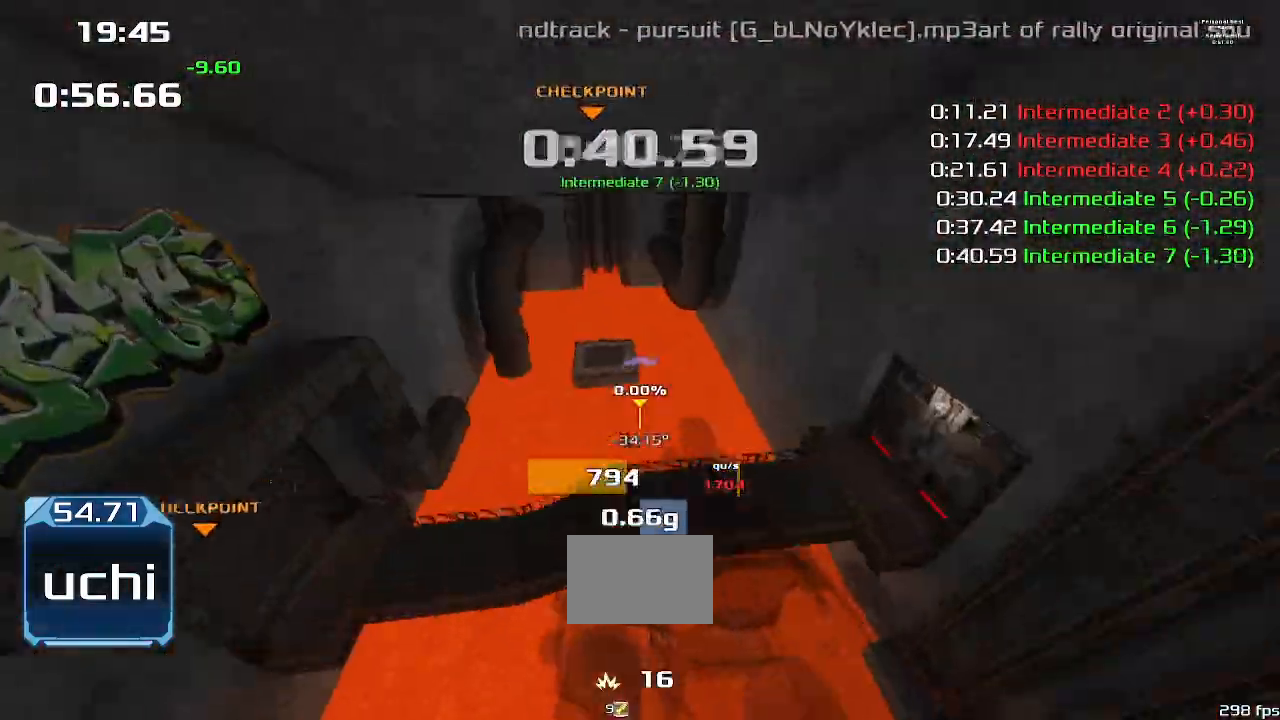
{"keys": ["up", "upshift"]}
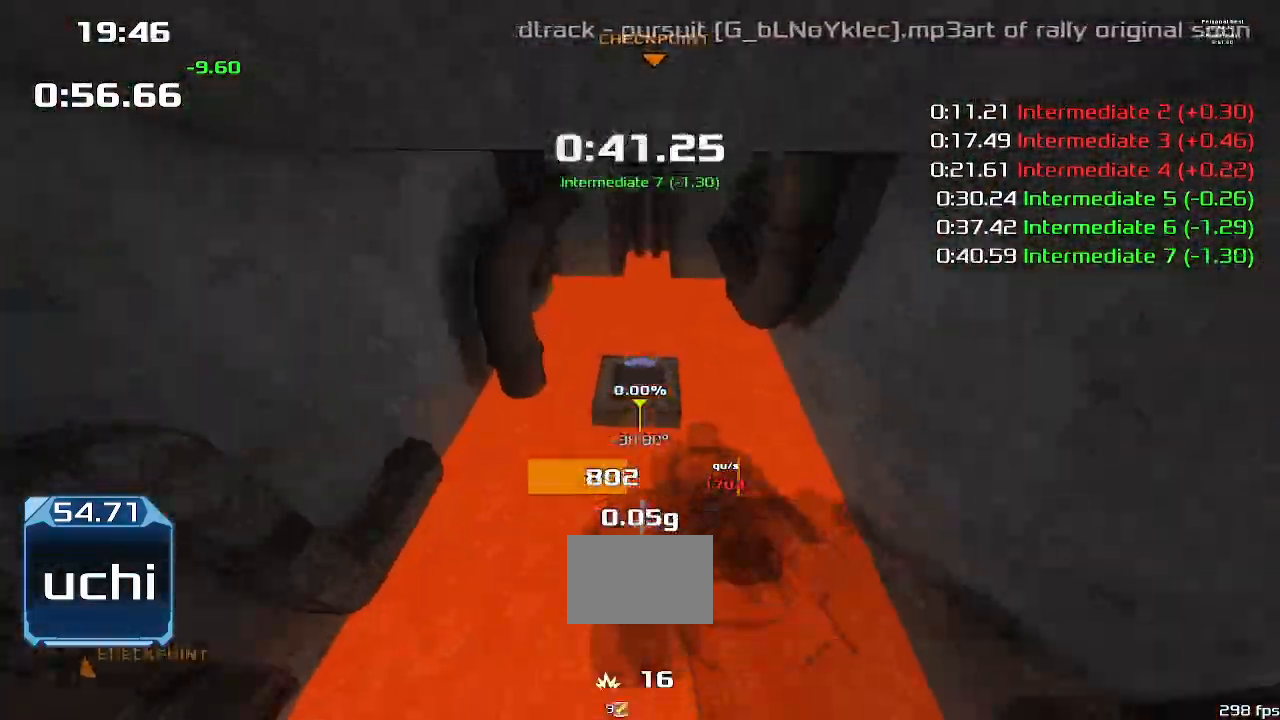
{"keys": ["up", "upshift"], "events": []}